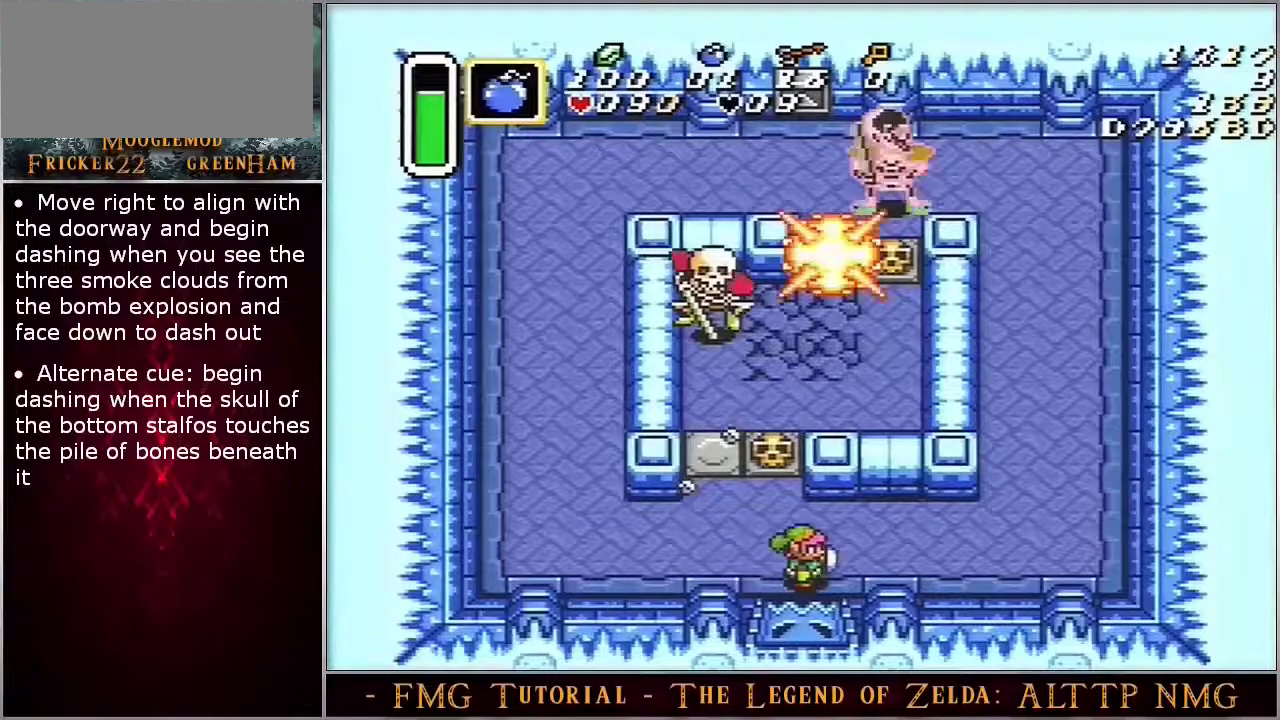
Gameplay with a controller (Nintendo layout); each line is a JSON object with the inputs held at the frame after it (dt_ms = milliseconds from this image to that frame). "events" lists button and stick changes between this image and that frame as [ms after this image, input, new state], when the widget could be followed in between. Not read: DPAD_UP L3 R3.
{"dt_ms": 600, "buttons": ["A"], "events": [[583, "A", "down"]]}
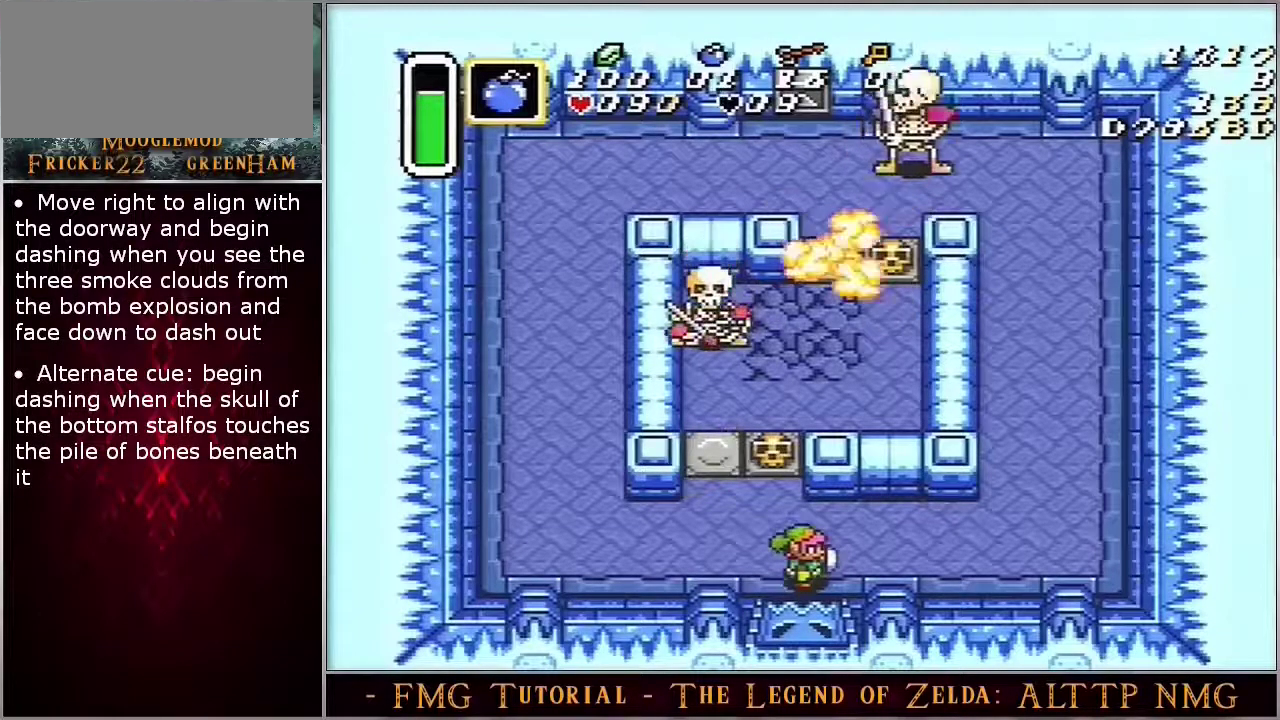
{"dt_ms": 400, "buttons": ["A"], "events": []}
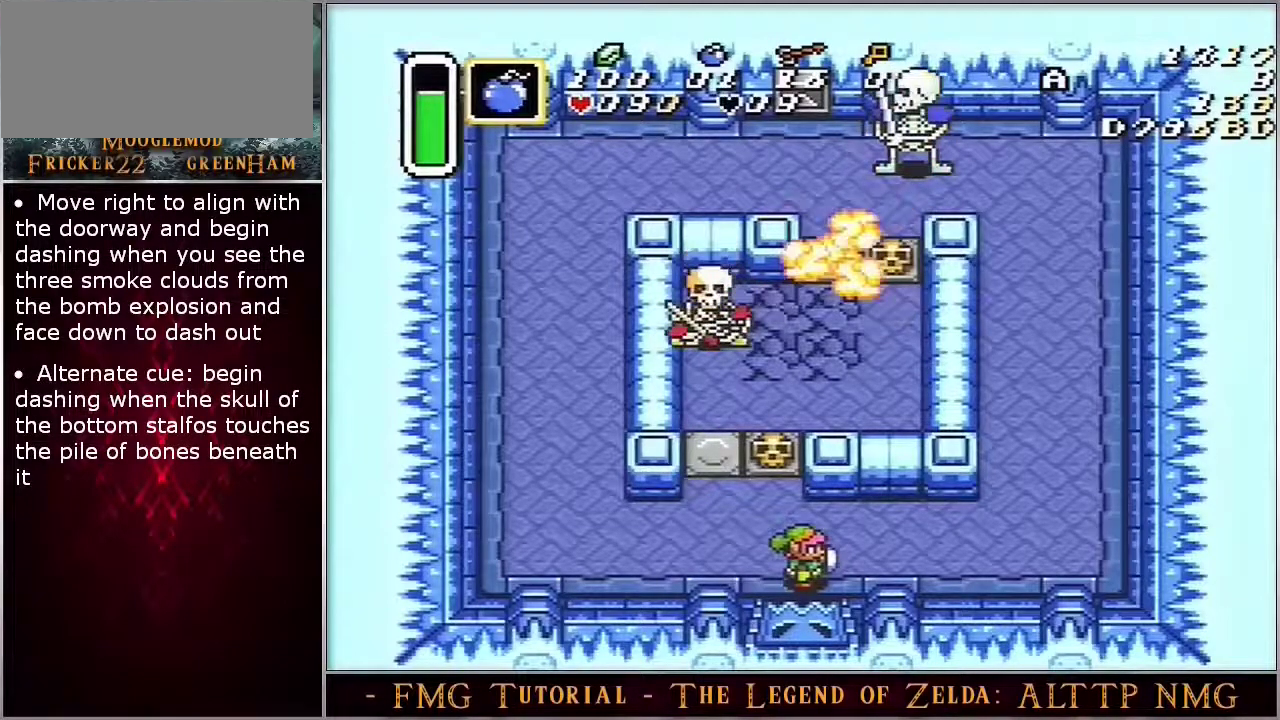
{"dt_ms": 500, "buttons": ["A"], "events": []}
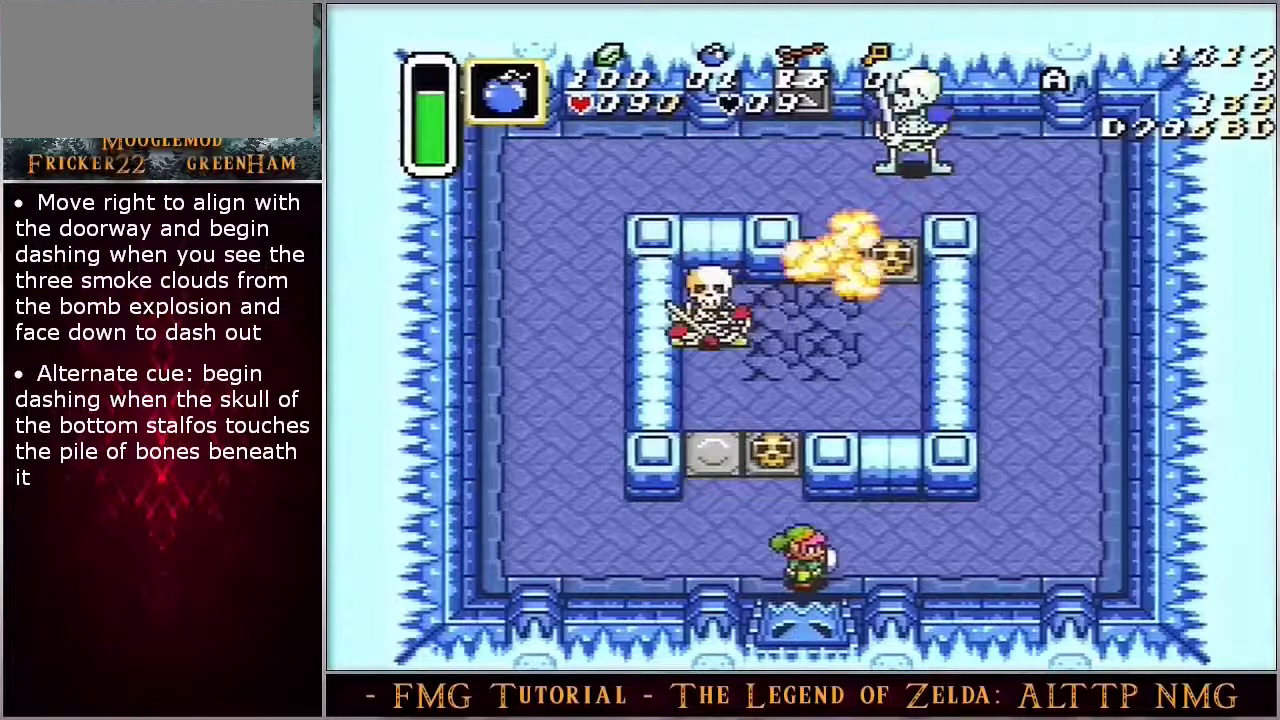
{"dt_ms": 500, "buttons": ["A"], "events": []}
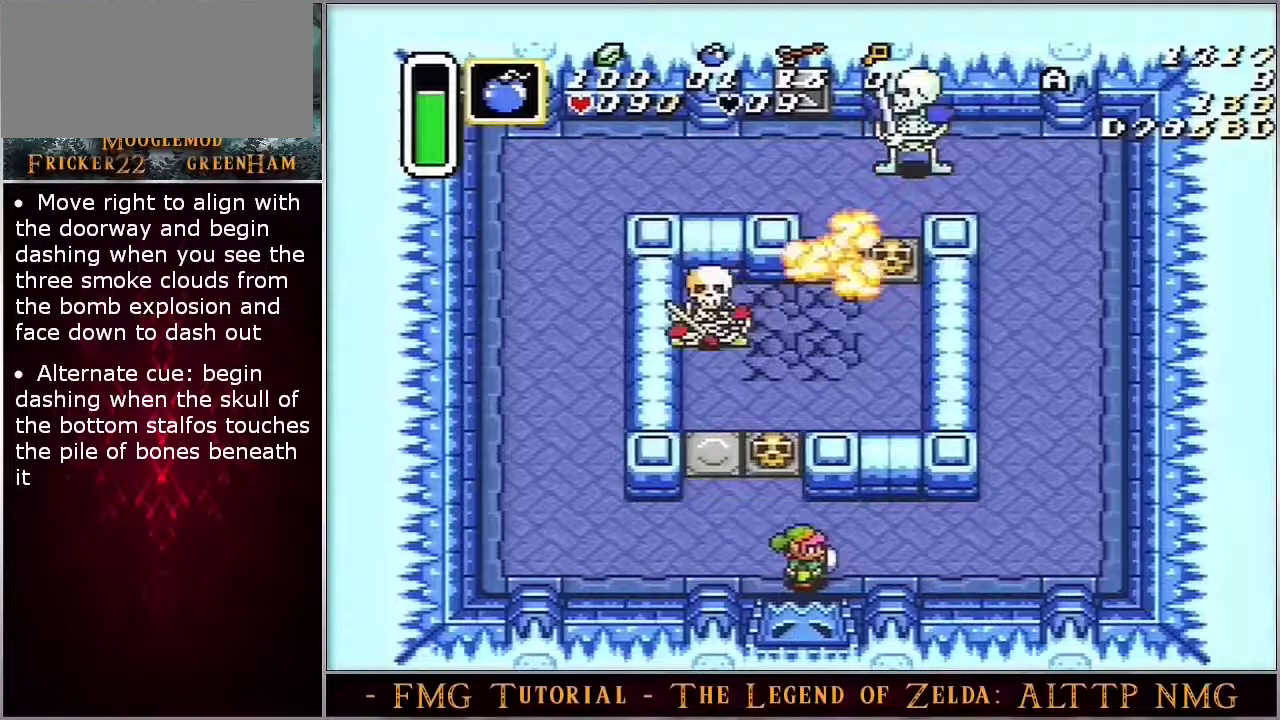
{"dt_ms": 500, "buttons": ["A"], "events": []}
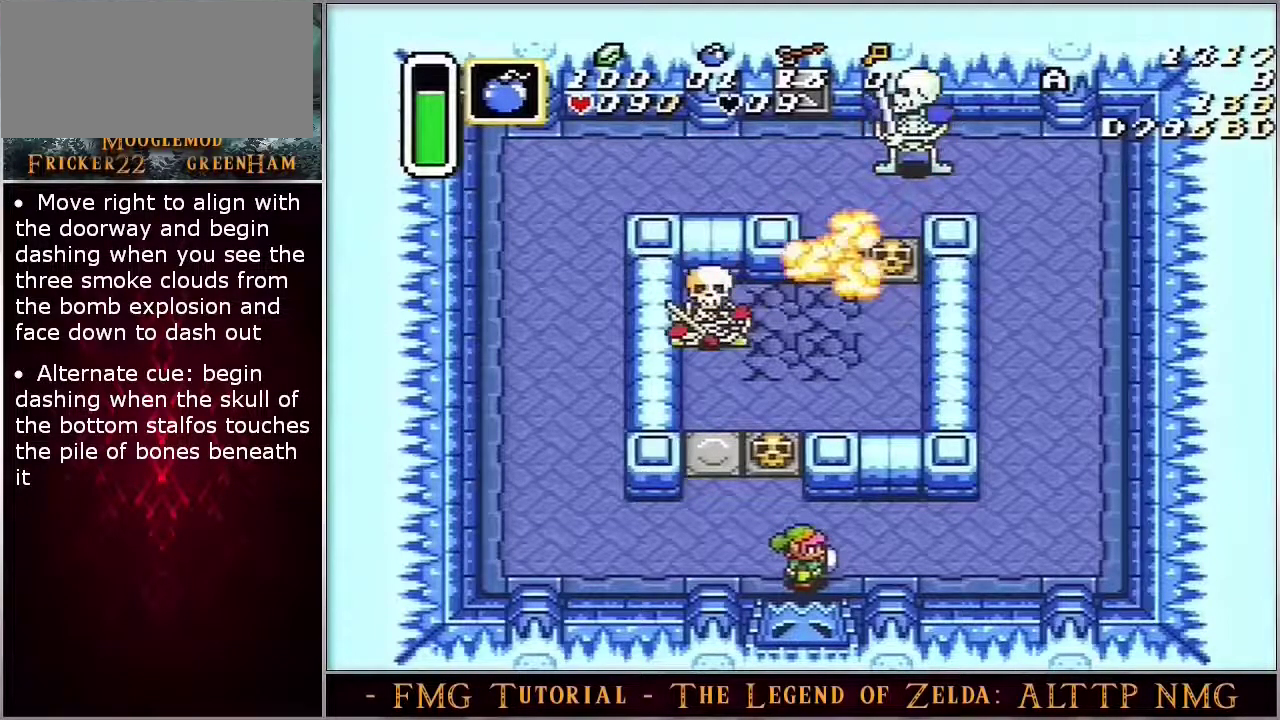
{"dt_ms": 500, "buttons": ["A"], "events": []}
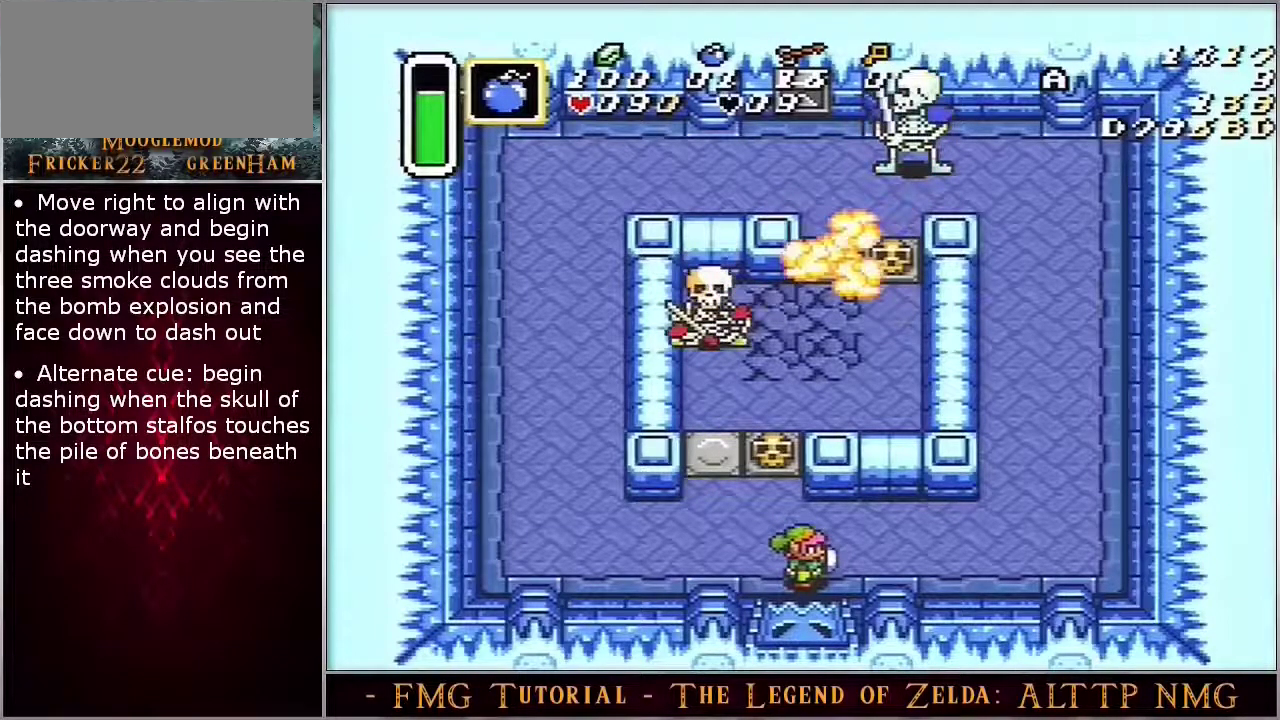
{"dt_ms": 500, "buttons": ["A"], "events": []}
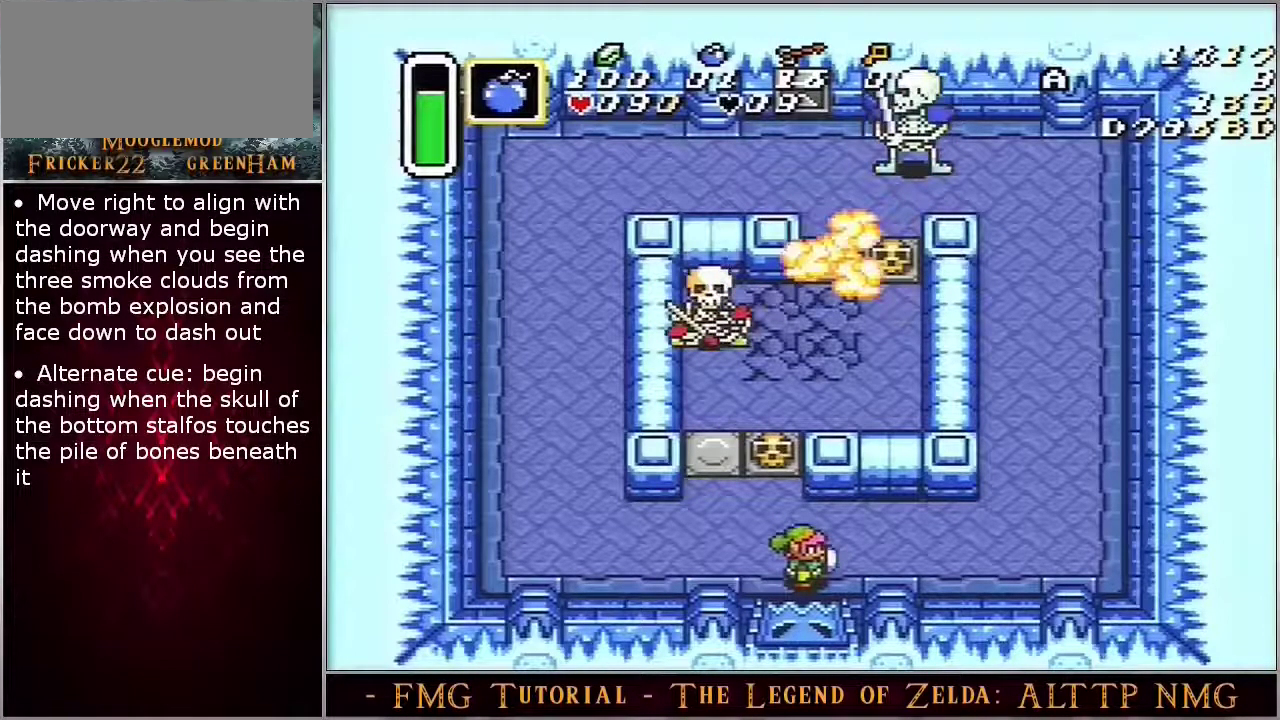
{"dt_ms": 500, "buttons": ["A"], "events": []}
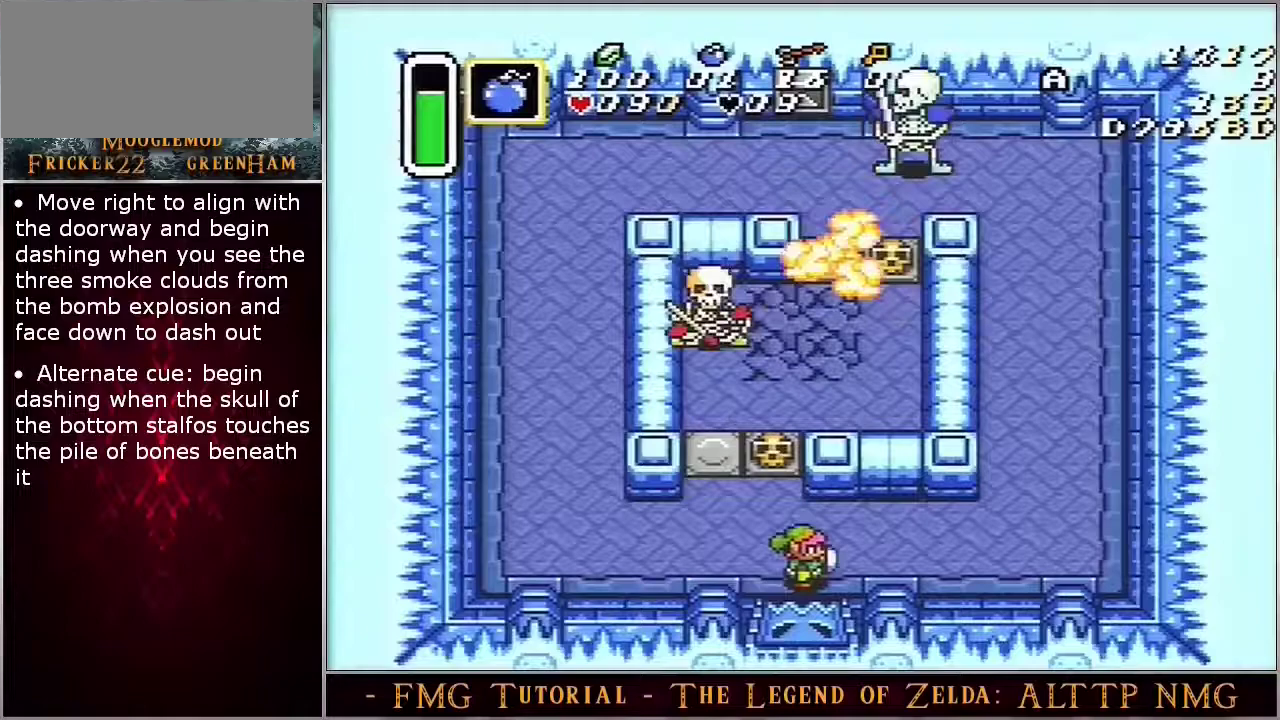
{"dt_ms": 500, "buttons": ["A"], "events": []}
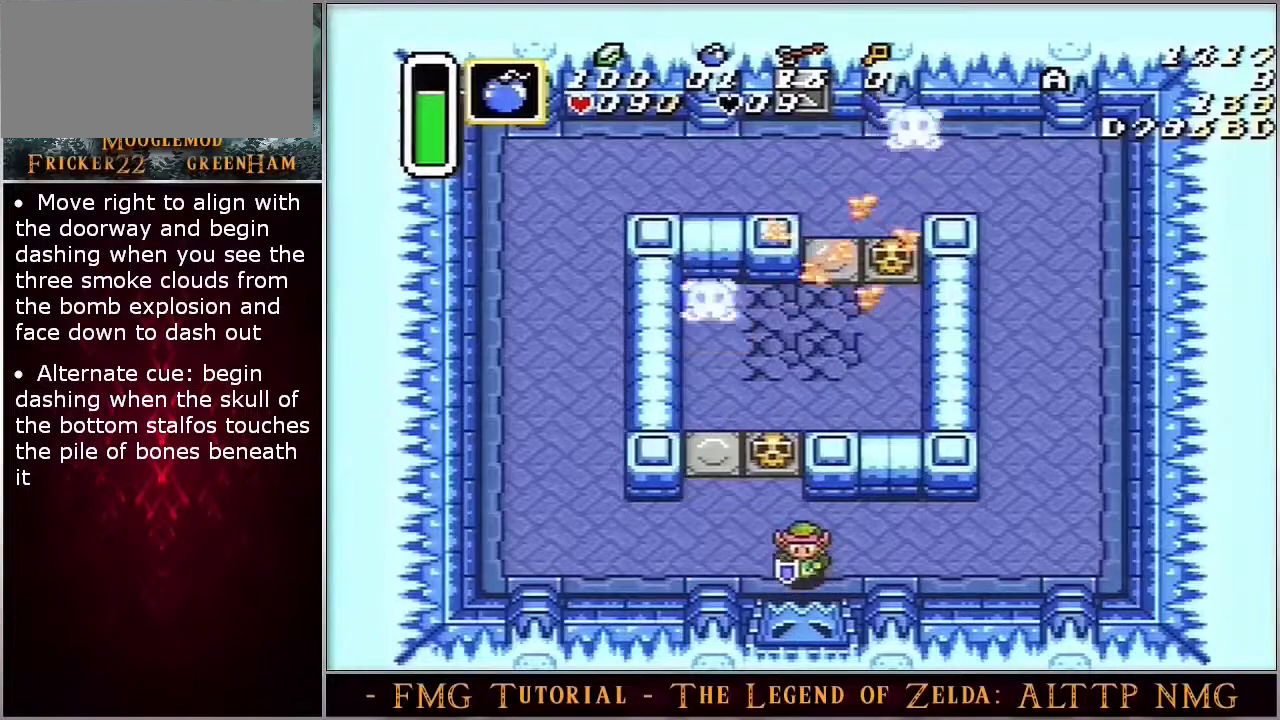
{"dt_ms": 500, "buttons": ["A"], "events": []}
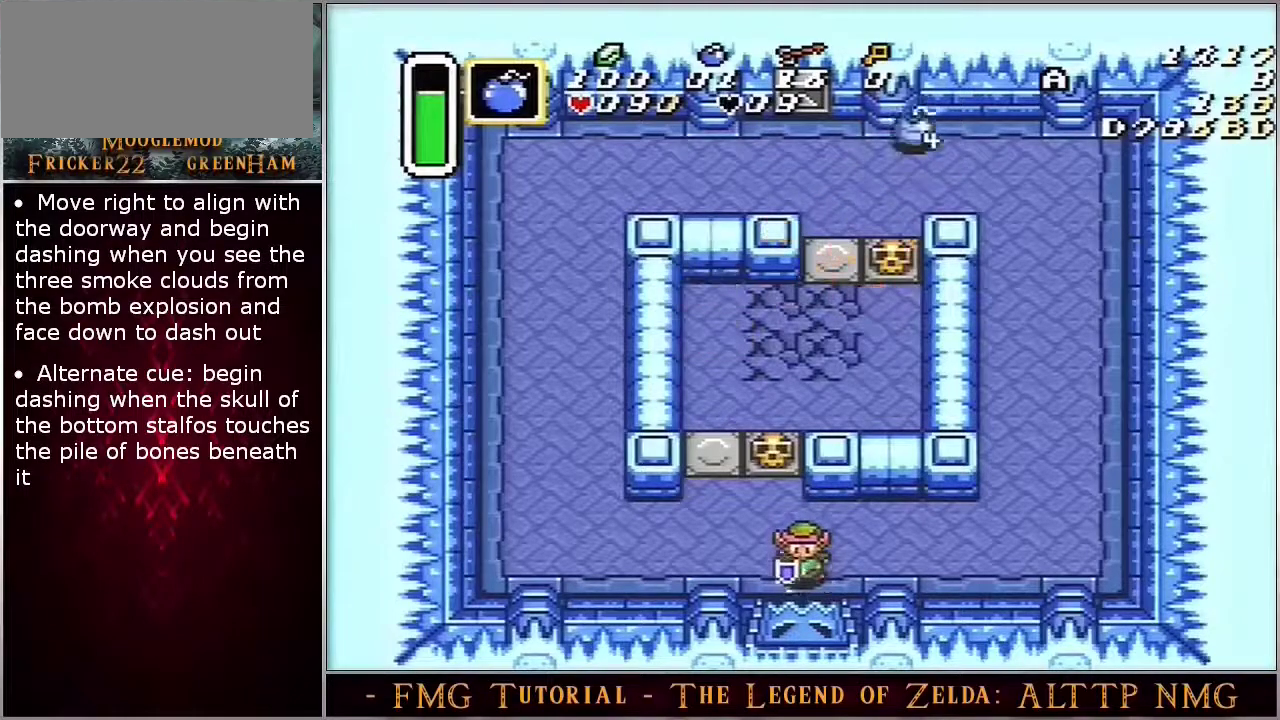
{"dt_ms": 500, "buttons": [], "events": [[500, "A", "up"]]}